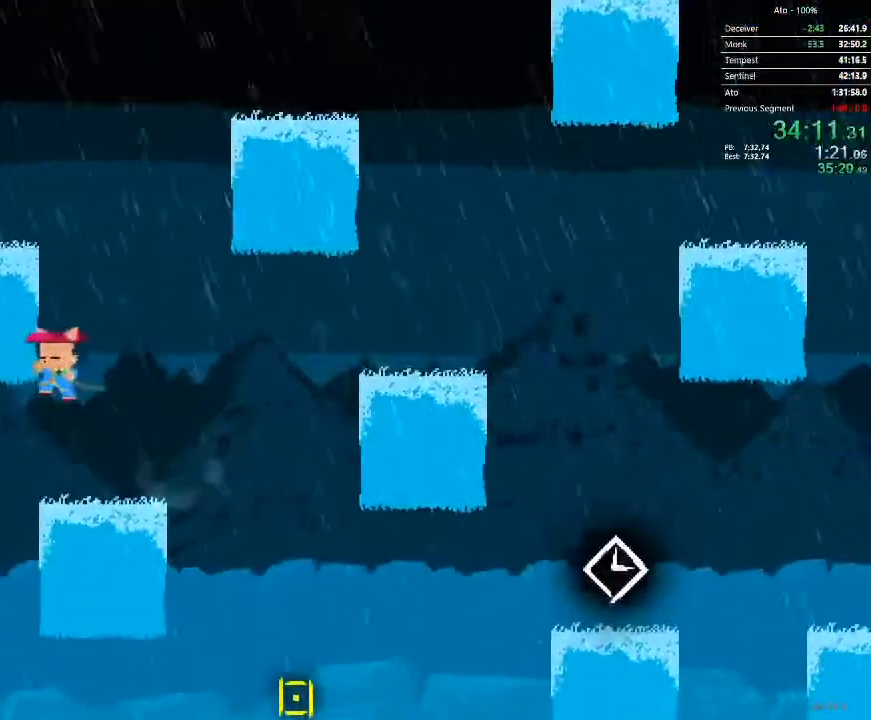
Gameplay with a controller; each line is a JSON object with the inputs held at the frame after it. "events" lists button and stick changes between this image and that frame as [ms after this image, input, new state], when the widget could be followed in between. Not read: A B L3 R3 X Y.
{"buttons": [], "events": [[483, "DPAD_LEFT", "up"]]}
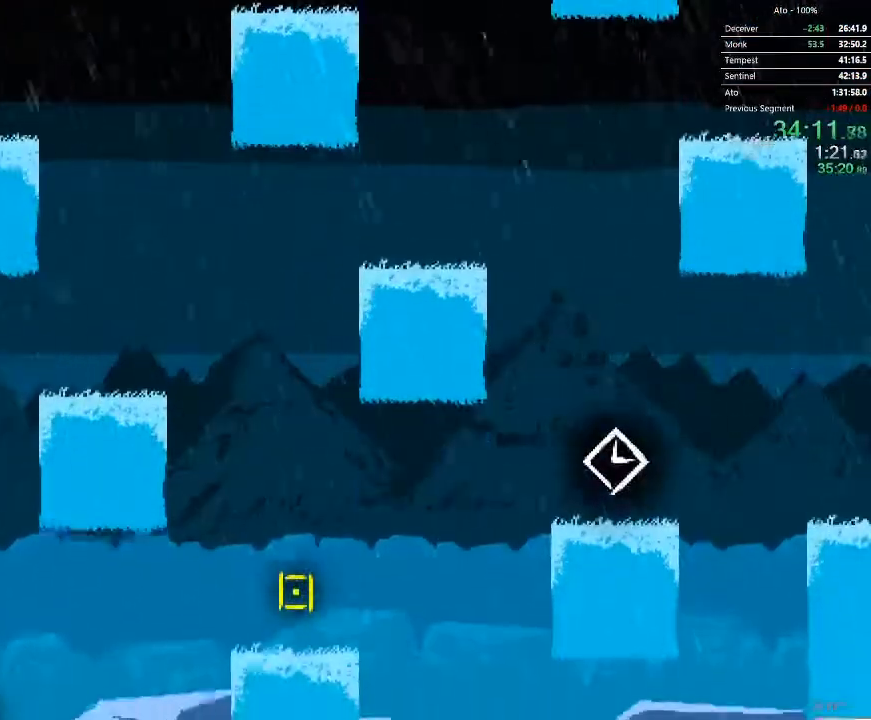
{"buttons": ["DPAD_RIGHT"], "events": [[150, "DPAD_RIGHT", "down"]]}
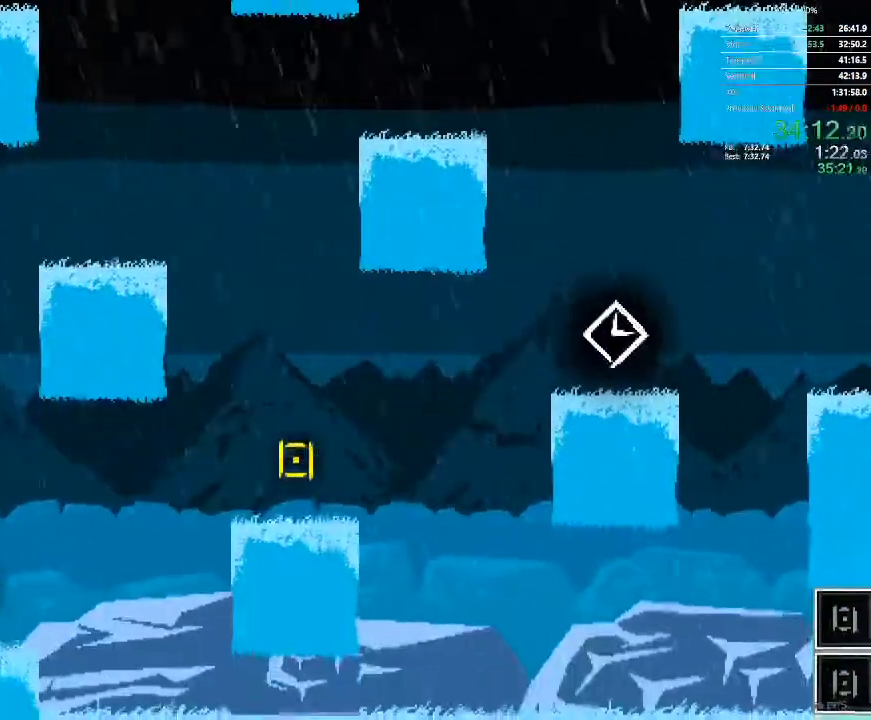
{"buttons": ["DPAD_RIGHT"], "events": [[100, "DPAD_RIGHT", "up"], [367, "DPAD_RIGHT", "down"]]}
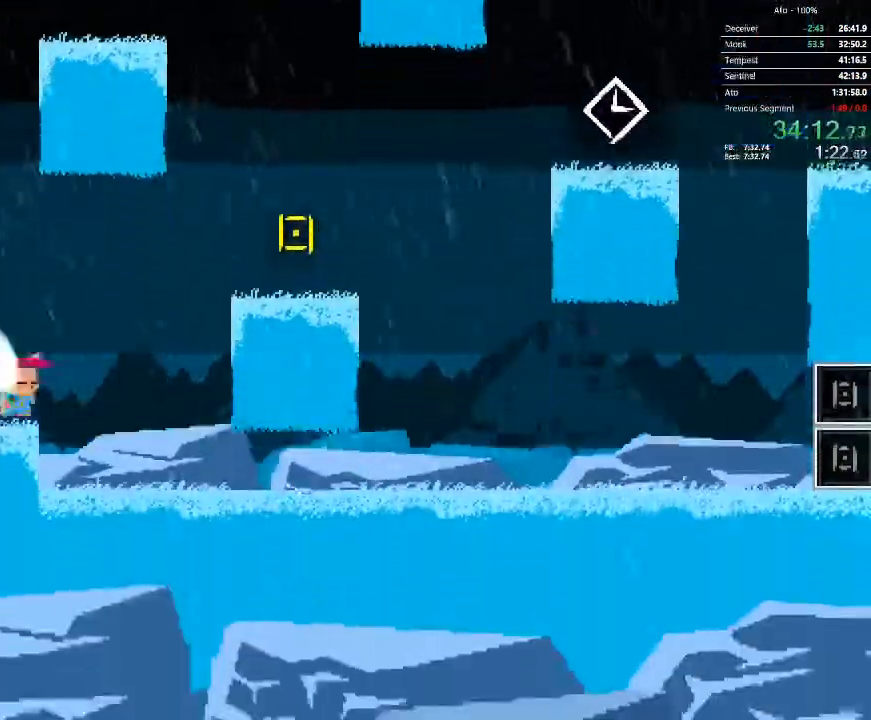
{"buttons": ["DPAD_RIGHT"], "events": []}